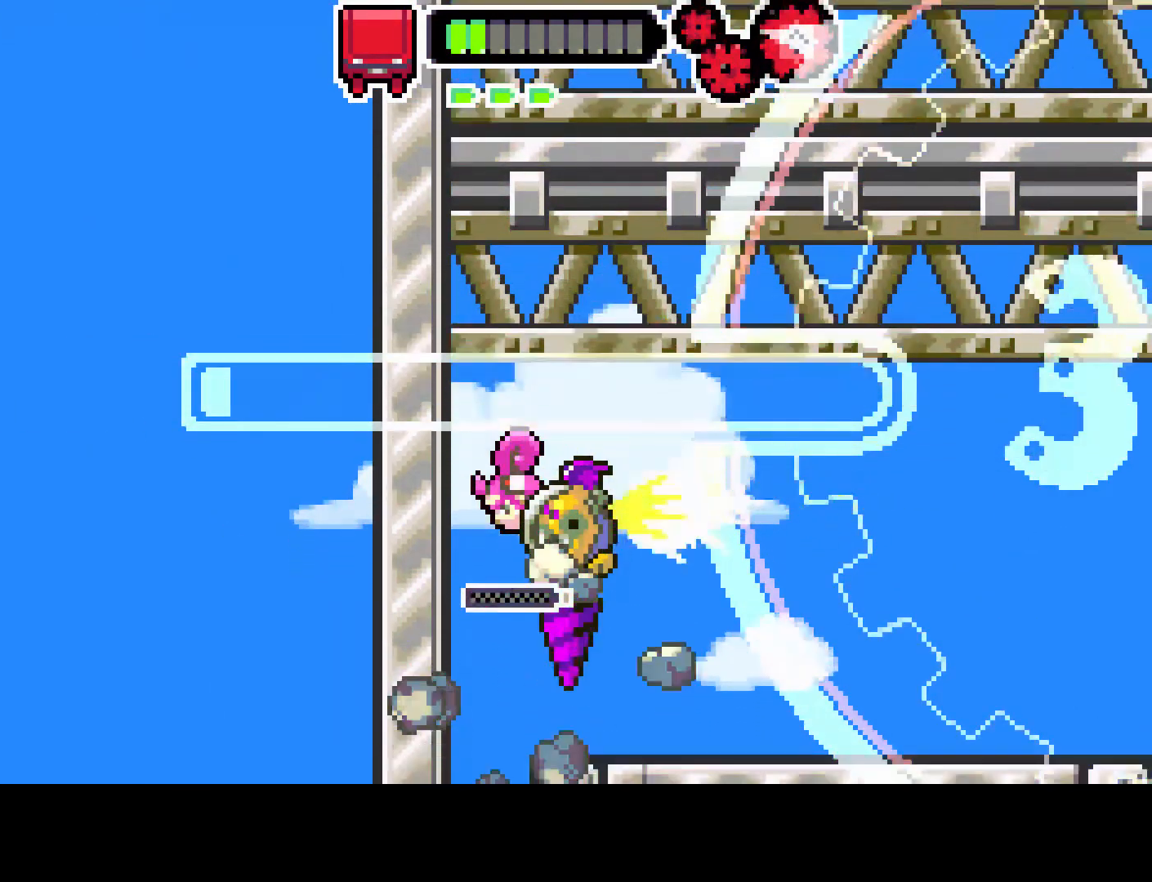
Gameplay with a controller (PlayStation layout); each line is a JSON object with the inputs held at the frame after it. "events" lists button and stick changes between this image and that frame as [ms after this image, input, new state], when the widget could be followed in between. Not read: L3 R3.
{"buttons": ["DPAD_LEFT"], "left_stick": "center", "right_stick": "center", "events": [[200, "DPAD_LEFT", "down"]]}
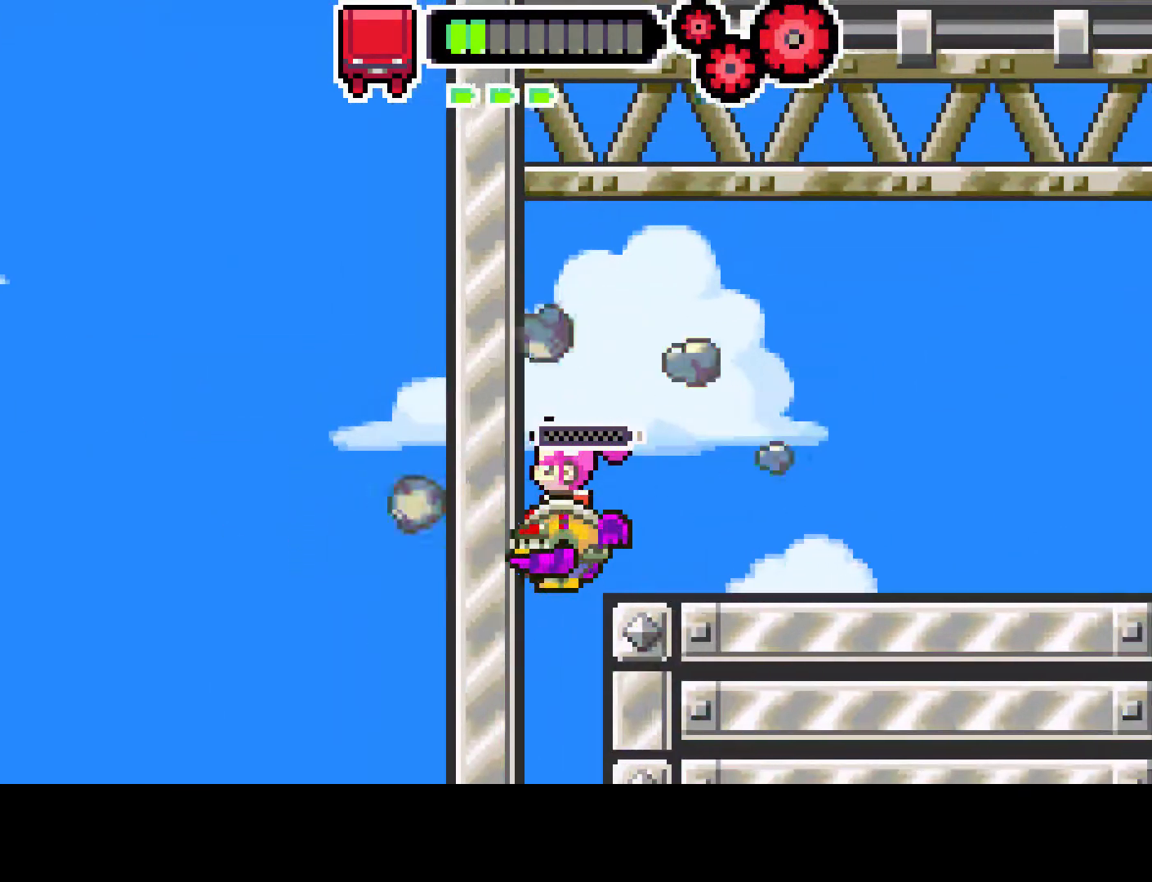
{"buttons": [], "left_stick": "center", "right_stick": "center", "events": [[17, "DPAD_LEFT", "up"], [167, "DPAD_RIGHT", "down"], [250, "DPAD_RIGHT", "up"]]}
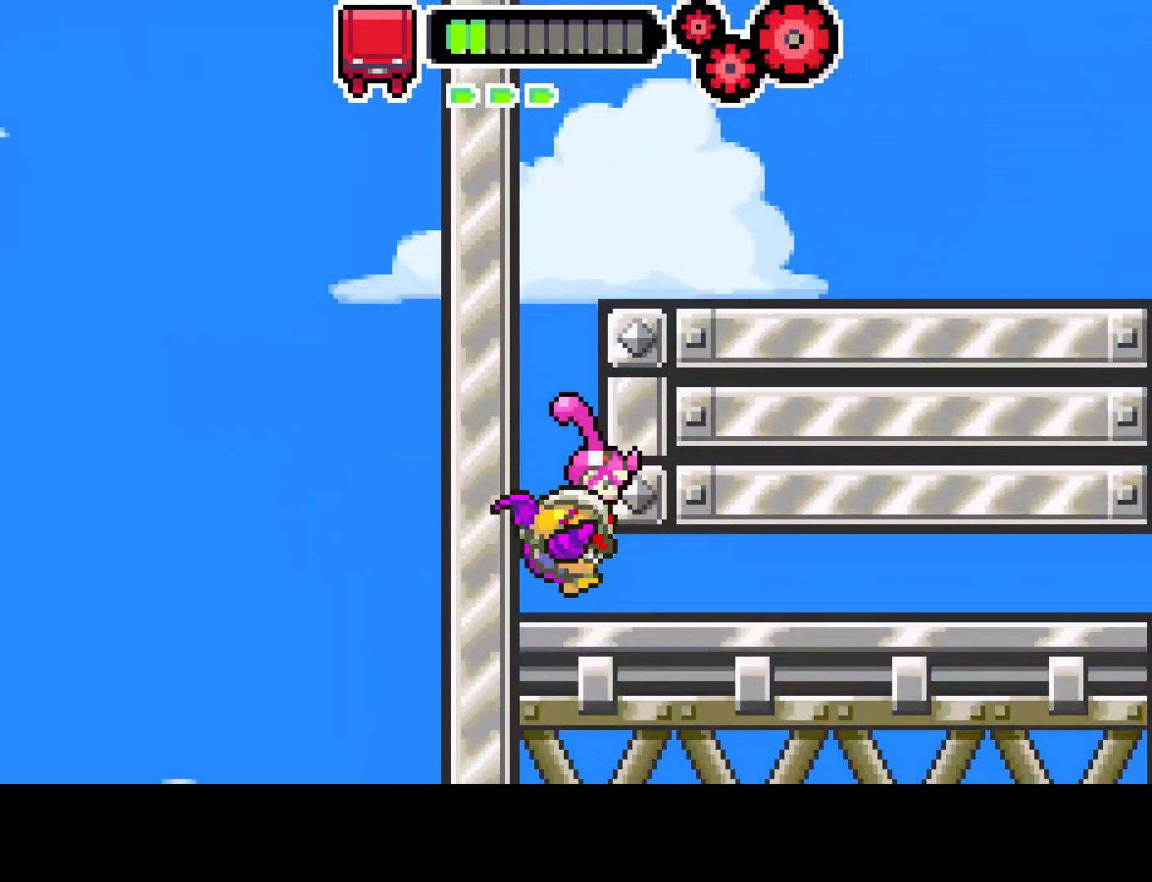
{"buttons": ["CIRCLE", "DPAD_DOWN"], "left_stick": "center", "right_stick": "center", "events": [[150, "DPAD_RIGHT", "down"], [367, "DPAD_DOWN", "down"], [400, "DPAD_RIGHT", "up"], [500, "CIRCLE", "down"]]}
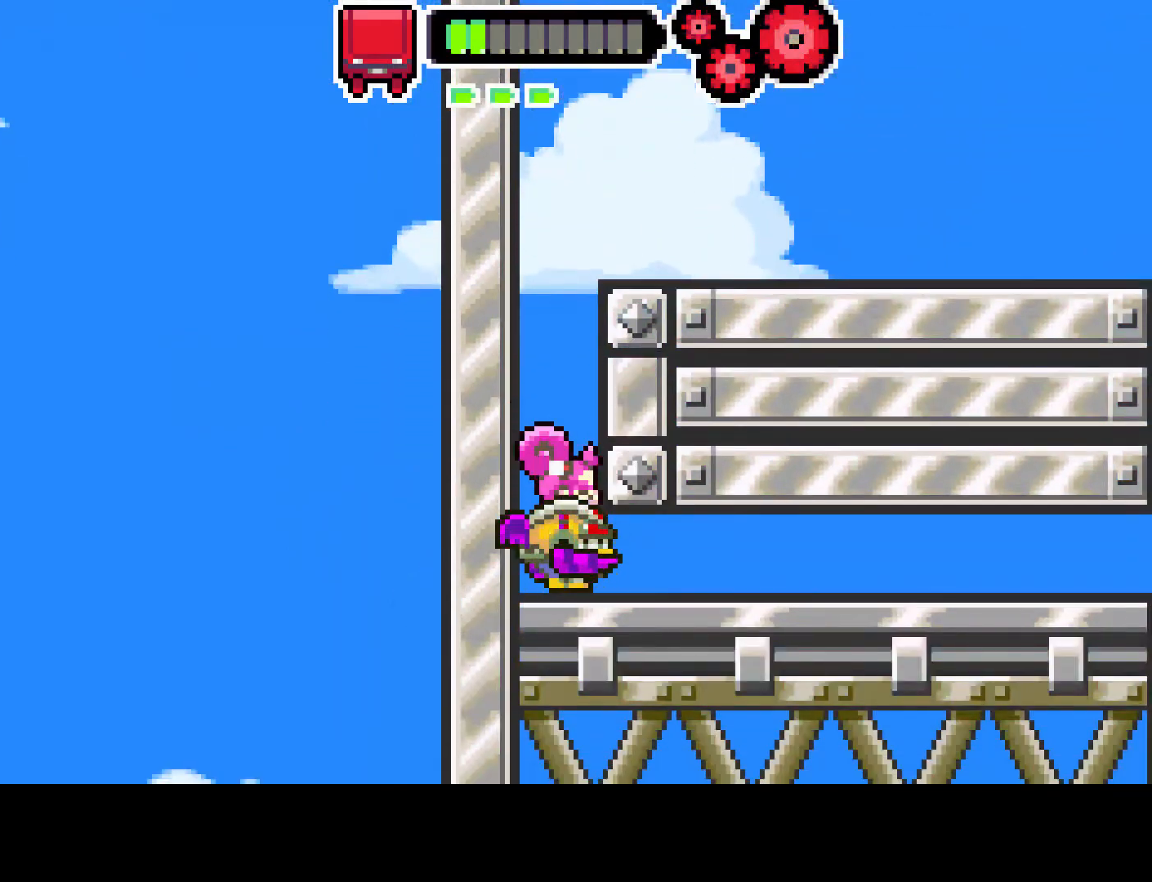
{"buttons": ["DPAD_DOWN"], "left_stick": "center", "right_stick": "center", "events": [[267, "CIRCLE", "up"]]}
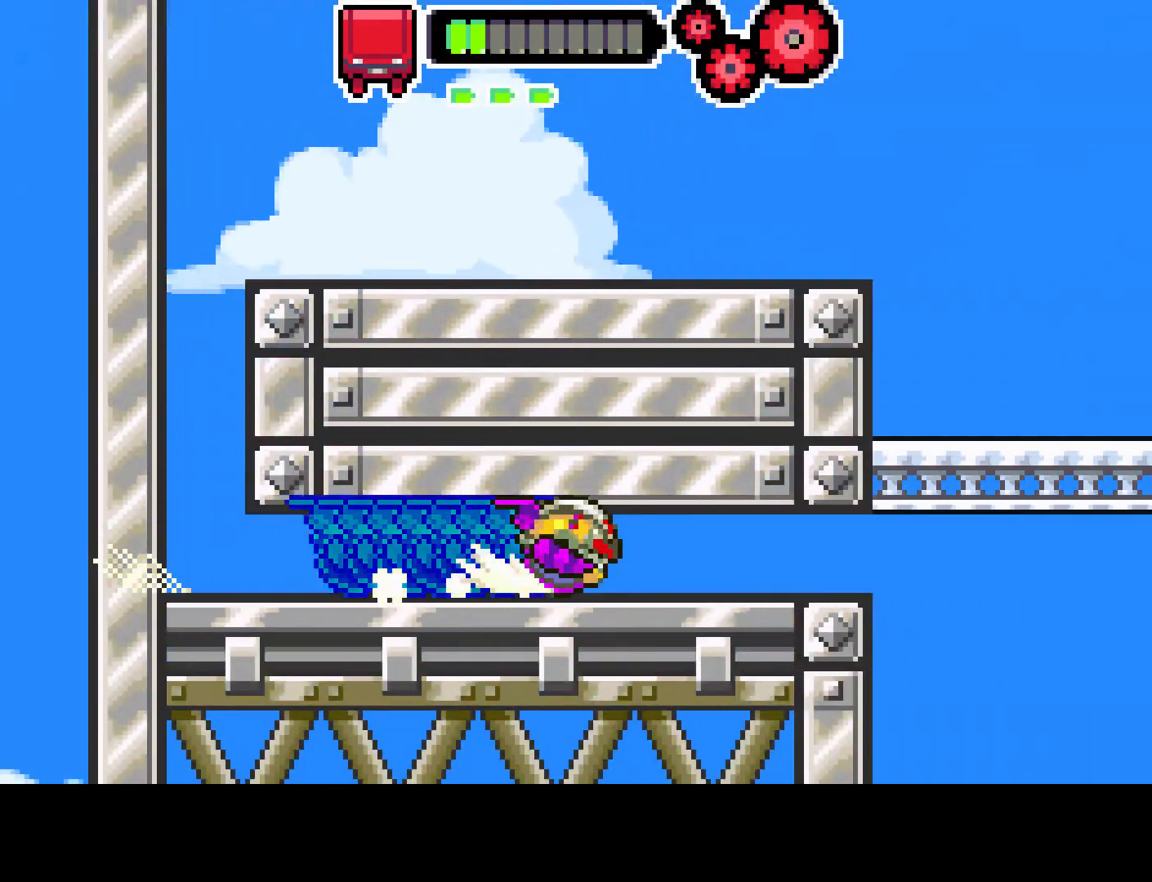
{"buttons": ["CIRCLE", "DPAD_DOWN"], "left_stick": "center", "right_stick": "center", "events": [[217, "CIRCLE", "down"], [400, "CIRCLE", "up"], [500, "CIRCLE", "down"]]}
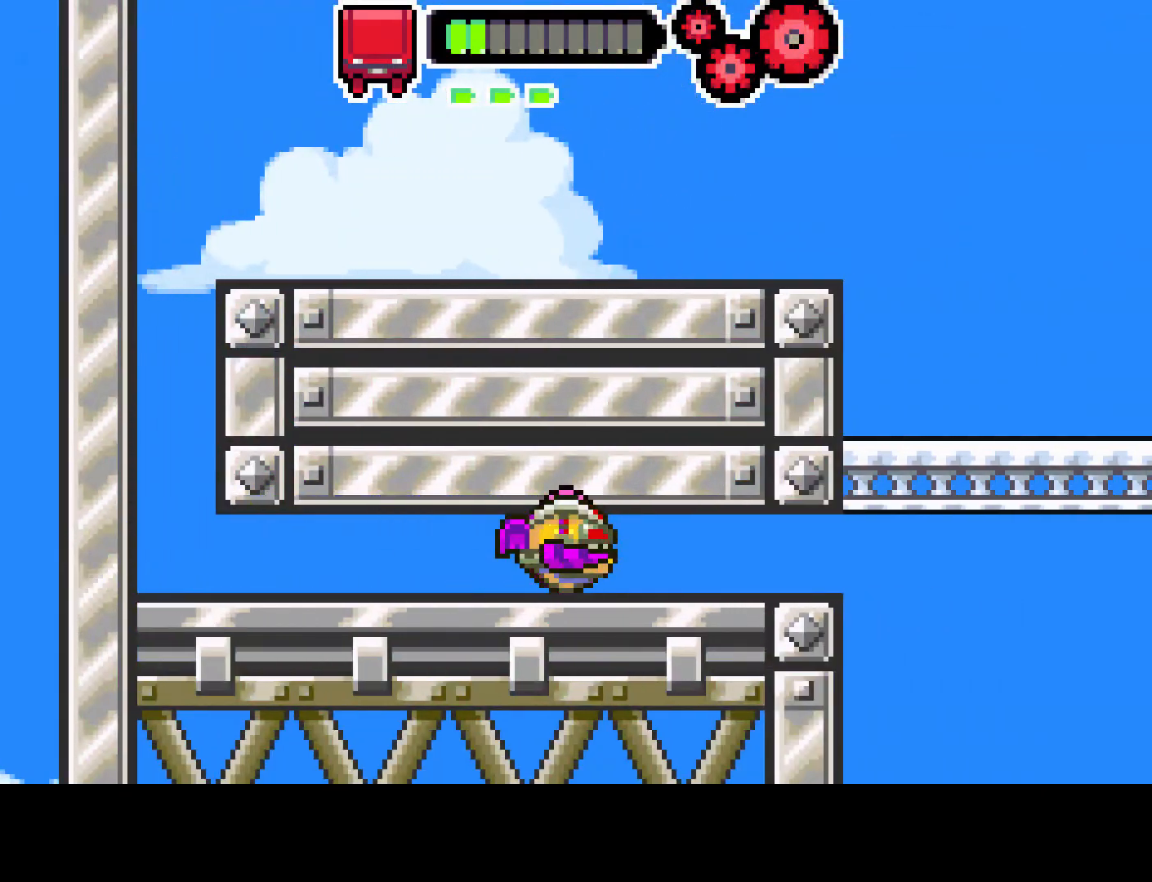
{"buttons": [], "left_stick": "center", "right_stick": "center", "events": [[300, "CIRCLE", "up"], [467, "DPAD_DOWN", "up"]]}
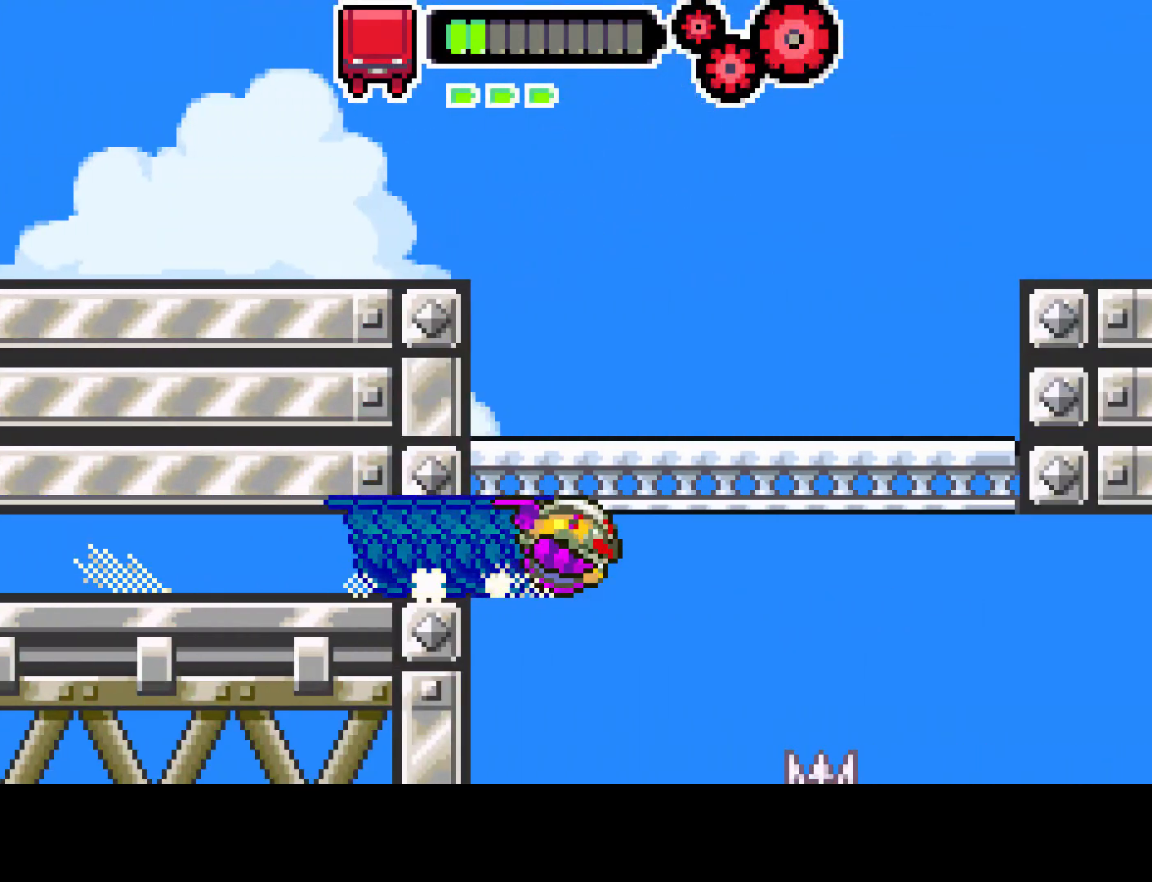
{"buttons": [], "left_stick": "center", "right_stick": "center", "events": []}
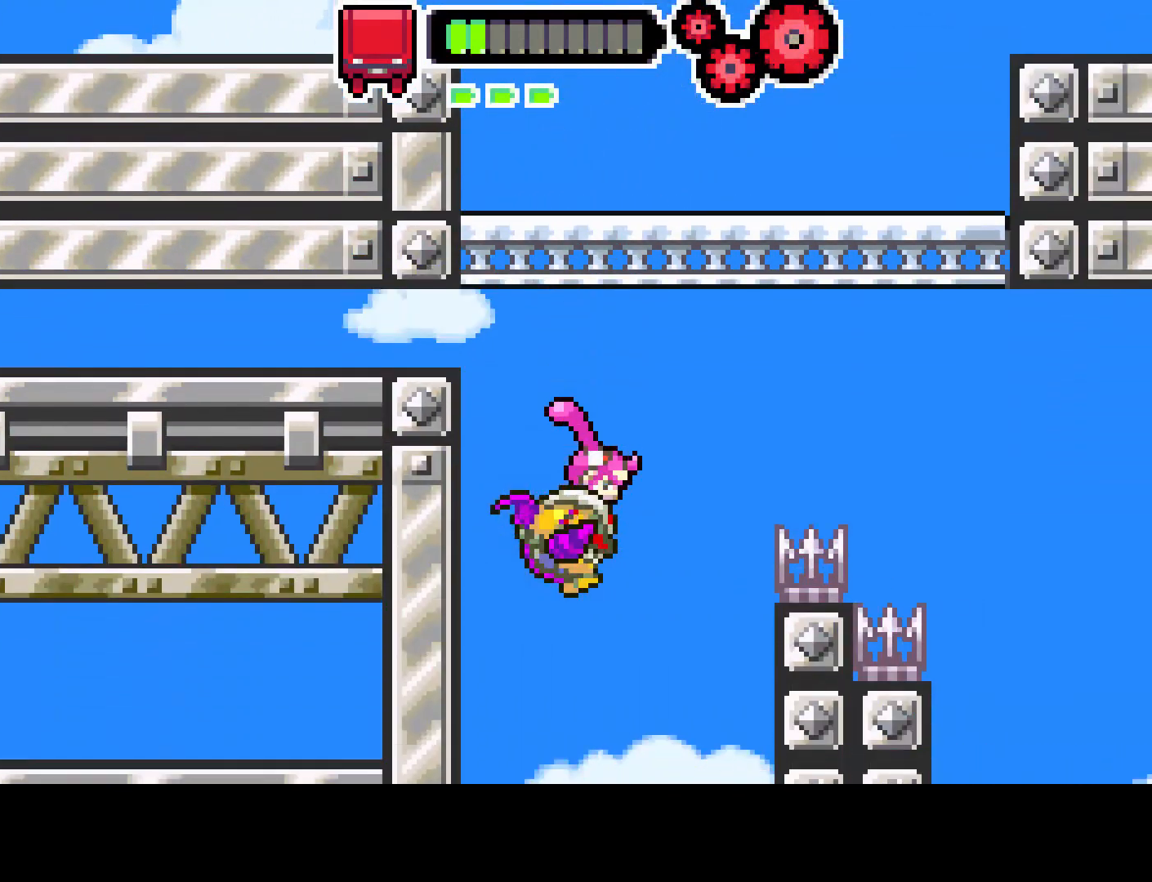
{"buttons": [], "left_stick": "center", "right_stick": "center", "events": []}
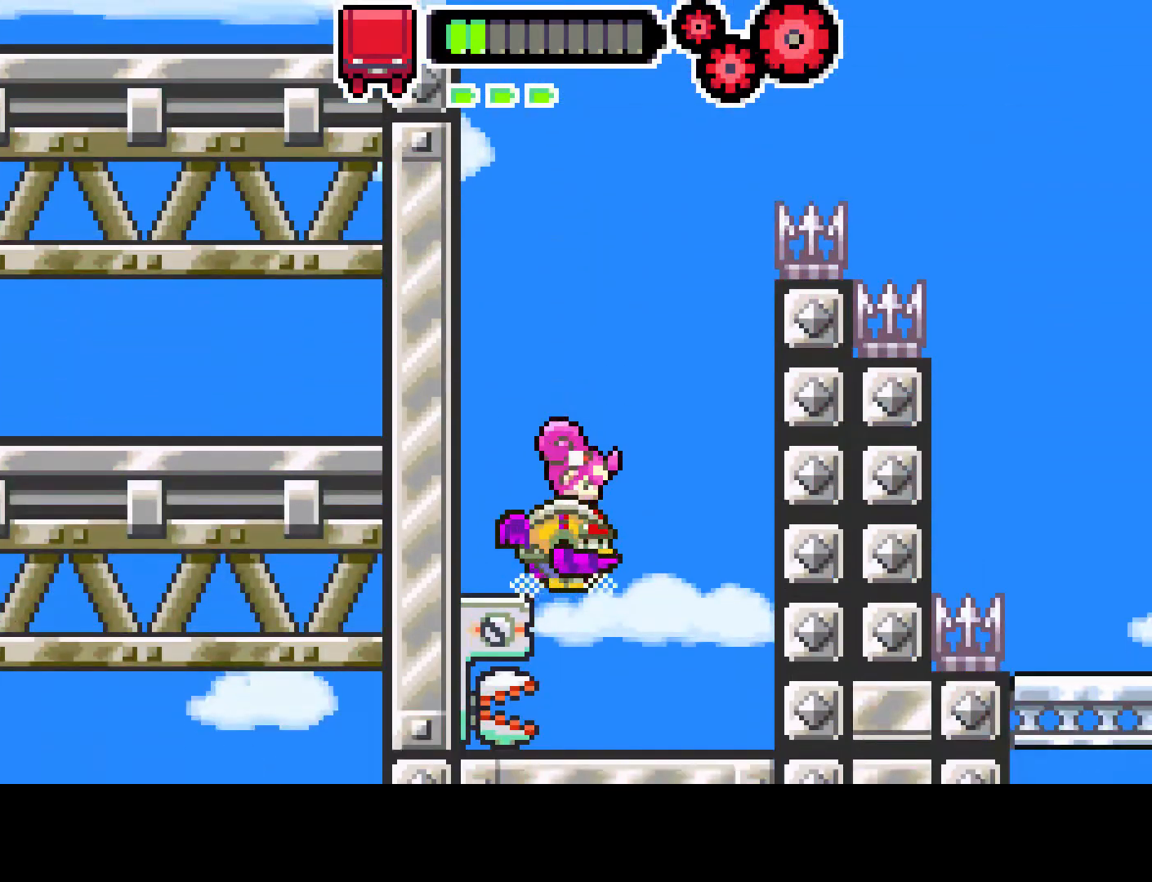
{"buttons": ["DPAD_RIGHT"], "left_stick": "center", "right_stick": "center", "events": [[150, "DPAD_LEFT", "down"], [350, "DPAD_LEFT", "up"], [417, "DPAD_RIGHT", "down"]]}
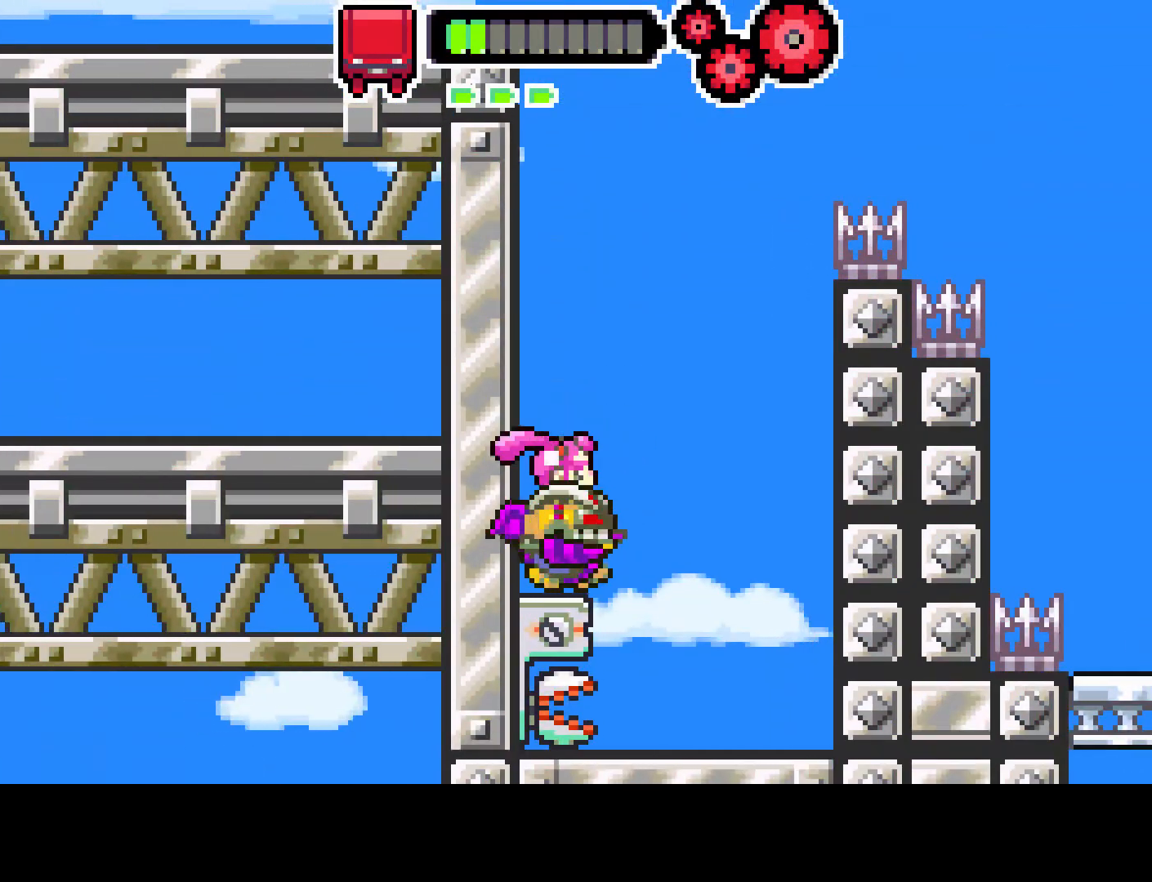
{"buttons": ["DPAD_LEFT"], "left_stick": "center", "right_stick": "center", "events": [[250, "DPAD_RIGHT", "up"], [350, "DPAD_LEFT", "down"]]}